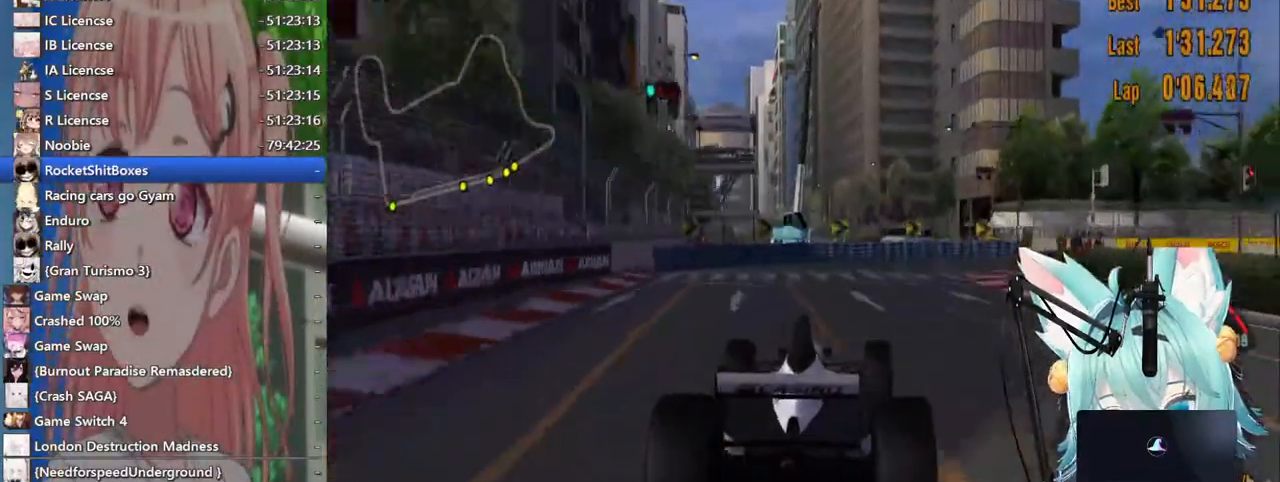
Gameplay with a controller (PlayStation layout); each line is a JSON object with the inputs held at the frame after it (dt_ms = milliseconds from this image to that frame). "events" lists button and stick changes between this image and that frame as [ms after this image, input, new state], when the widget could be followed in between. Not read: L1 R1 R2.
{"dt_ms": 500, "buttons": [], "left_stick": "right", "right_stick": "center", "events": [[133, "L2", "down"], [317, "L2", "up"]]}
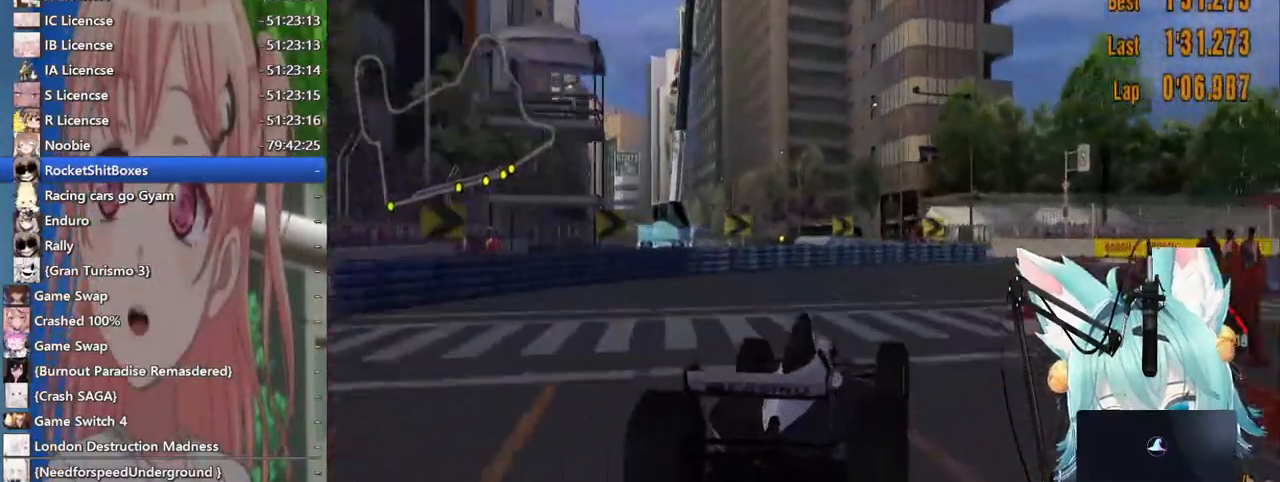
{"dt_ms": 500, "buttons": [], "left_stick": "right", "right_stick": "center", "events": []}
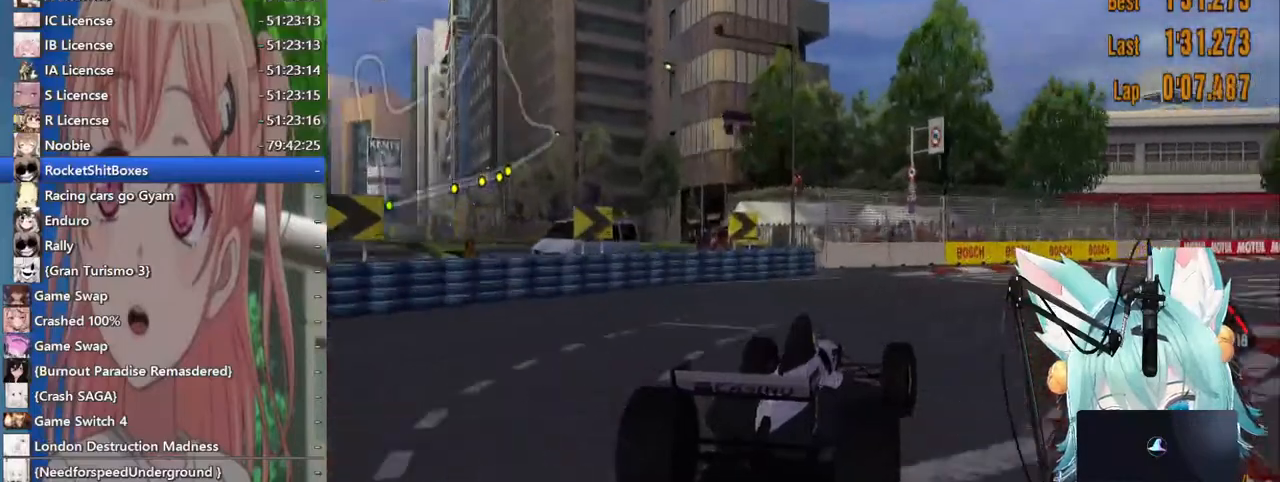
{"dt_ms": 500, "buttons": [], "left_stick": "right", "right_stick": "center", "events": []}
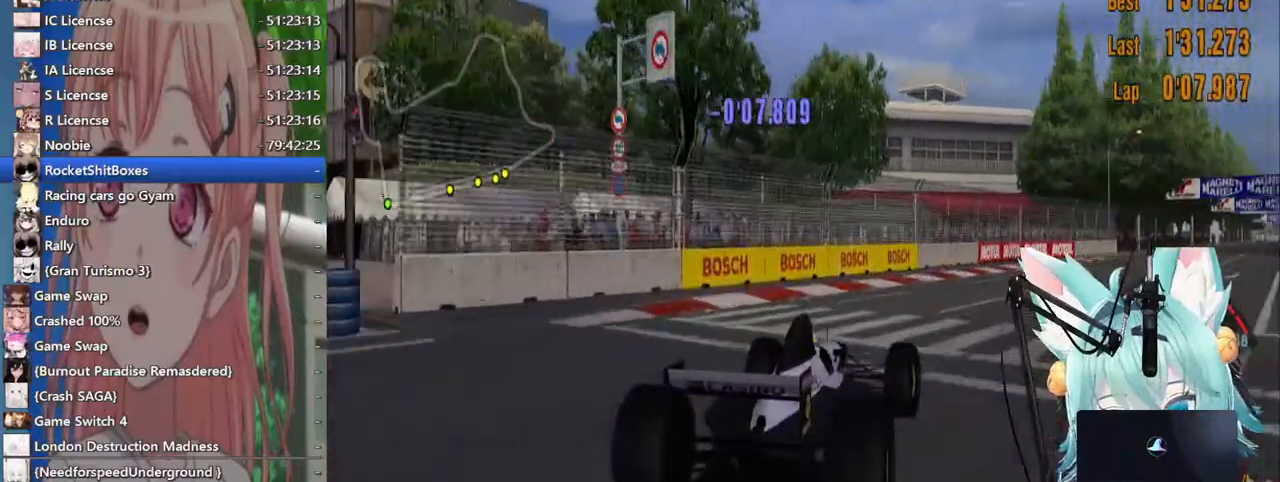
{"dt_ms": 500, "buttons": [], "left_stick": "center", "right_stick": "center", "events": [[367, "left_stick", "center"]]}
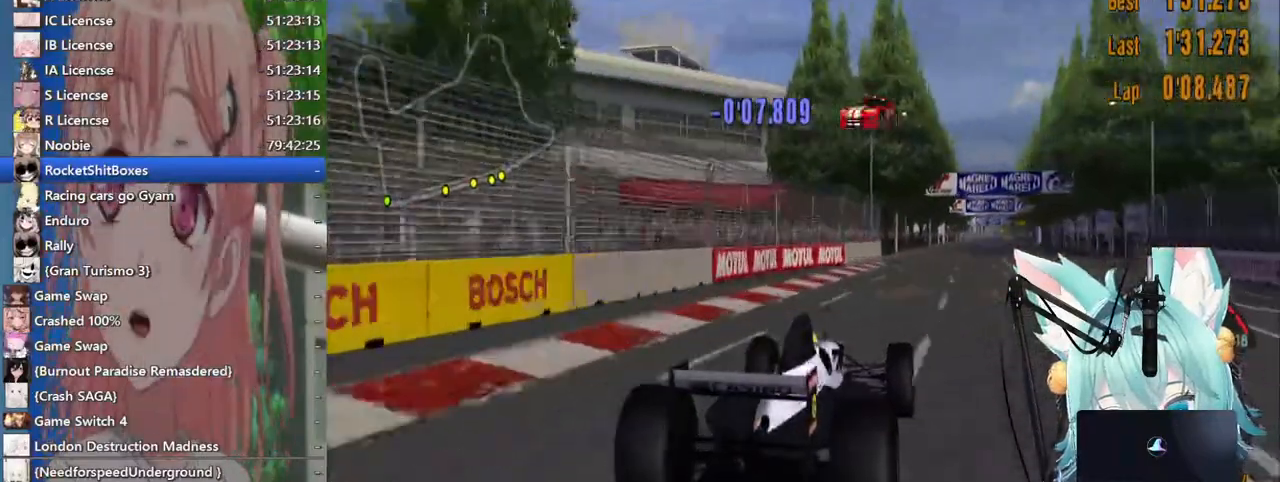
{"dt_ms": 500, "buttons": ["CROSS"], "left_stick": "center", "right_stick": "center", "events": [[367, "CROSS", "down"]]}
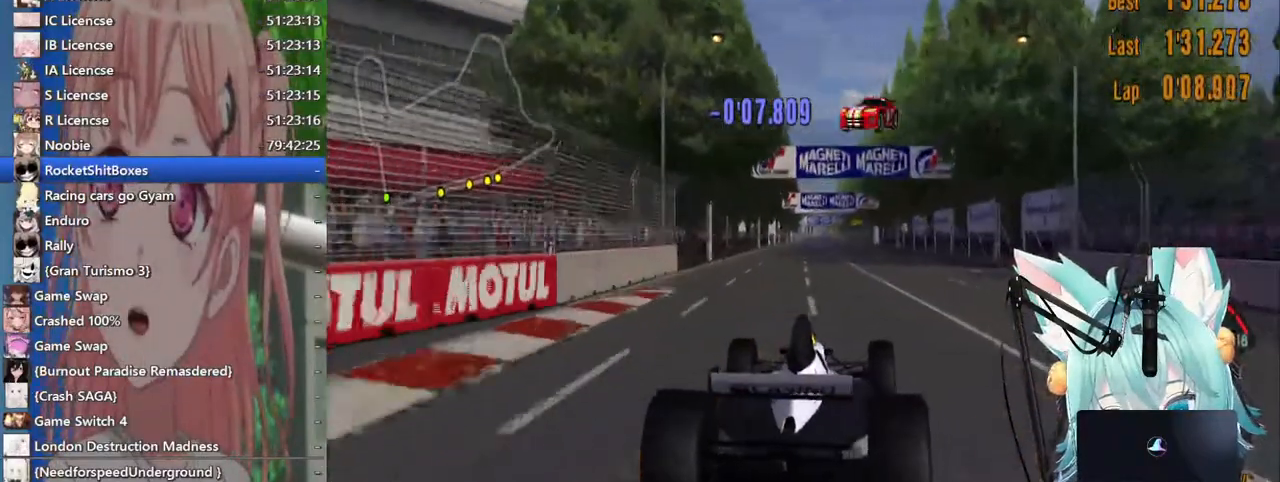
{"dt_ms": 500, "buttons": [], "left_stick": "center", "right_stick": "center", "events": [[67, "CROSS", "up"]]}
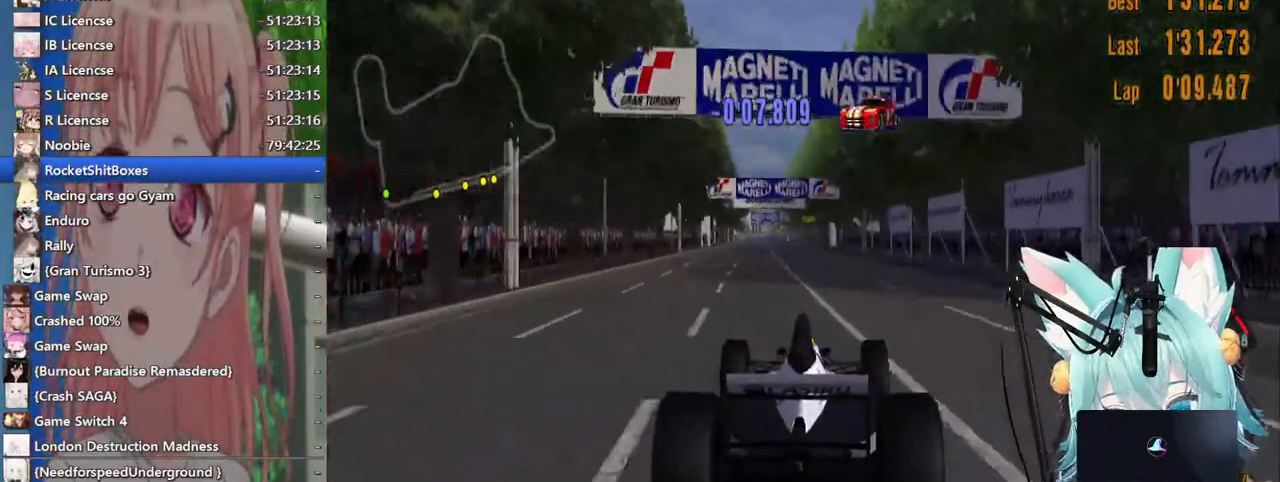
{"dt_ms": 1000, "buttons": [], "left_stick": "center", "right_stick": "center"}
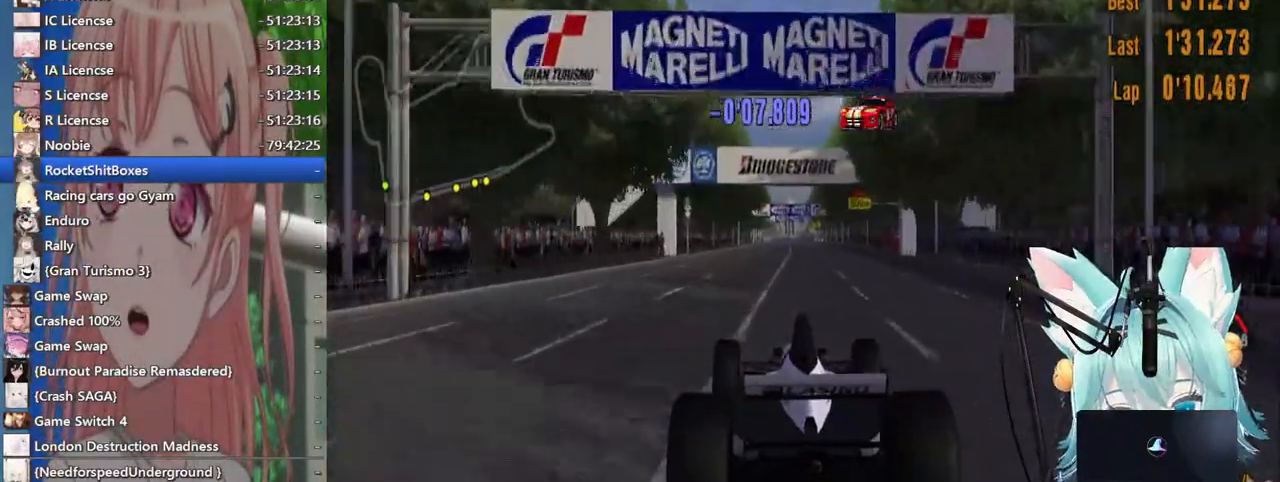
{"dt_ms": 500, "buttons": [], "left_stick": "right", "right_stick": "center", "events": [[133, "left_stick", "down"], [383, "left_stick", "right"]]}
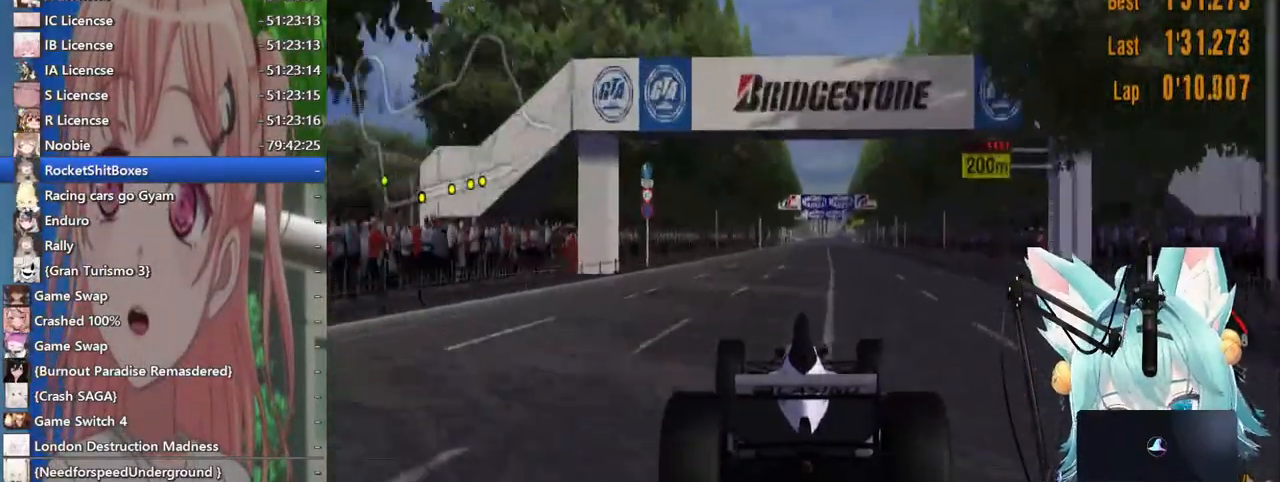
{"dt_ms": 500, "buttons": [], "left_stick": "left", "right_stick": "center", "events": [[83, "left_stick", "center"], [100, "CROSS", "down"], [267, "CROSS", "up"], [467, "left_stick", "left"]]}
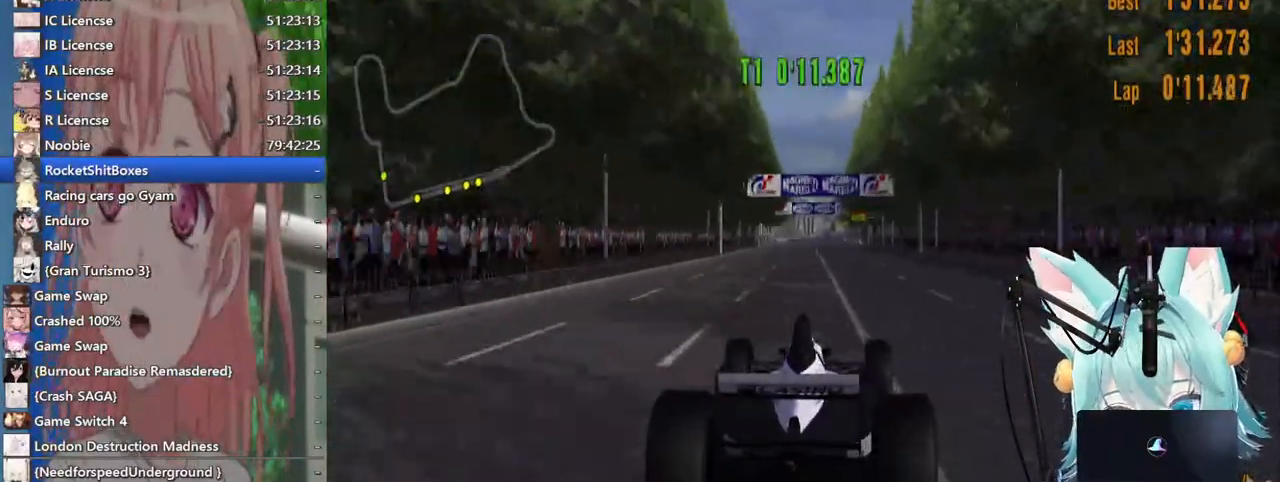
{"dt_ms": 500, "buttons": [], "left_stick": "center", "right_stick": "center", "events": [[83, "left_stick", "center"]]}
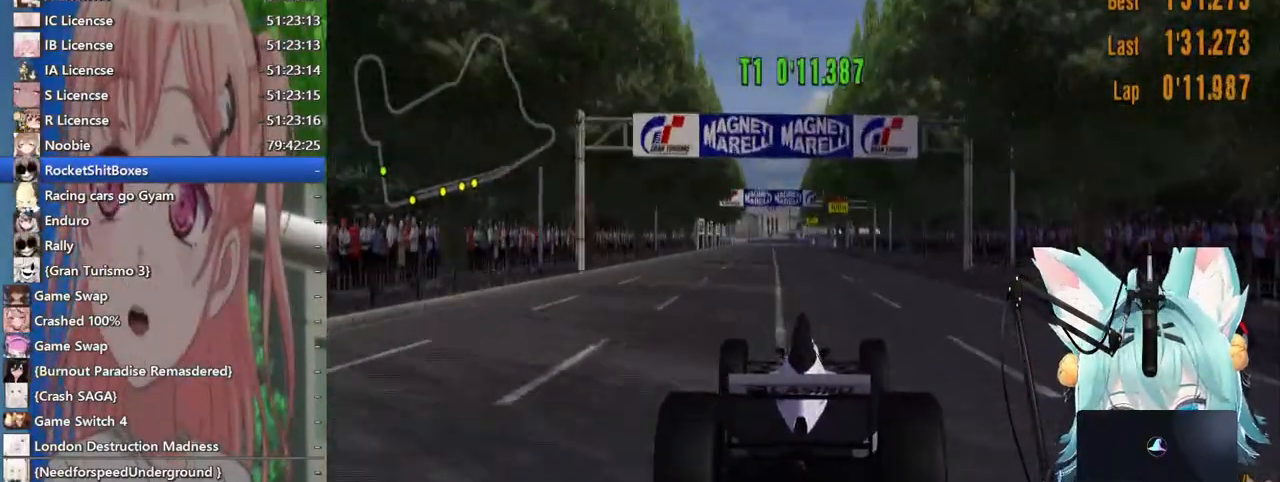
{"dt_ms": 500, "buttons": [], "left_stick": "center", "right_stick": "center", "events": []}
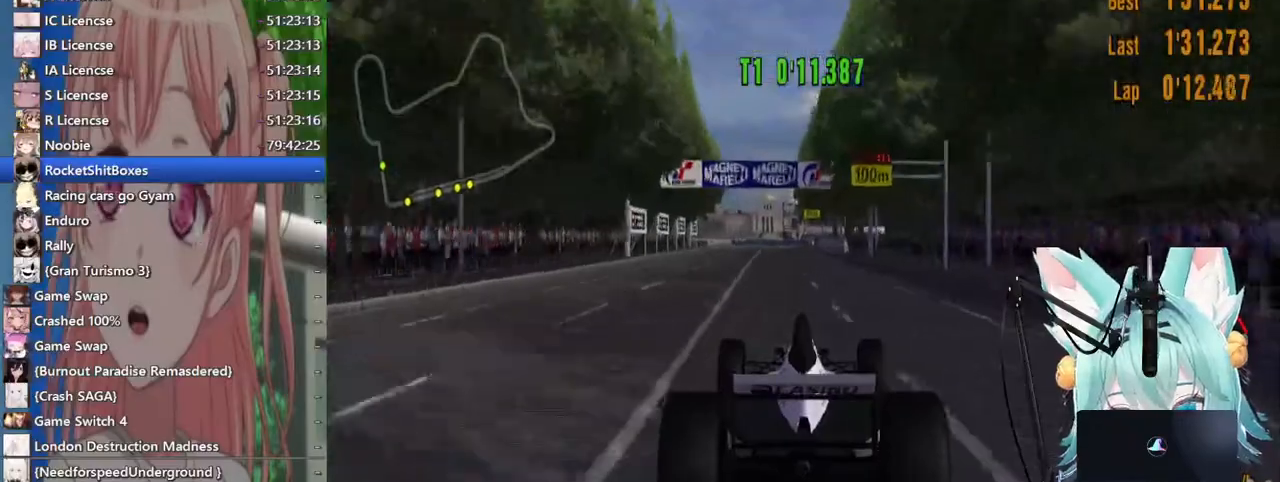
{"dt_ms": 500, "buttons": [], "left_stick": "center", "right_stick": "center", "events": [[167, "CROSS", "down"], [317, "CROSS", "up"]]}
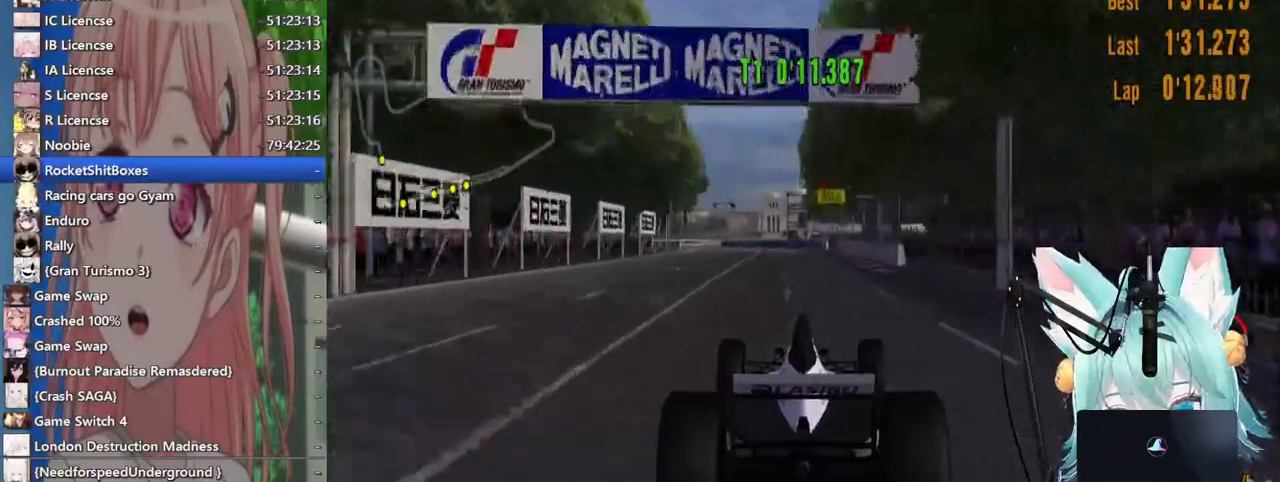
{"dt_ms": 500, "buttons": ["SQUARE"], "left_stick": "left", "right_stick": "center"}
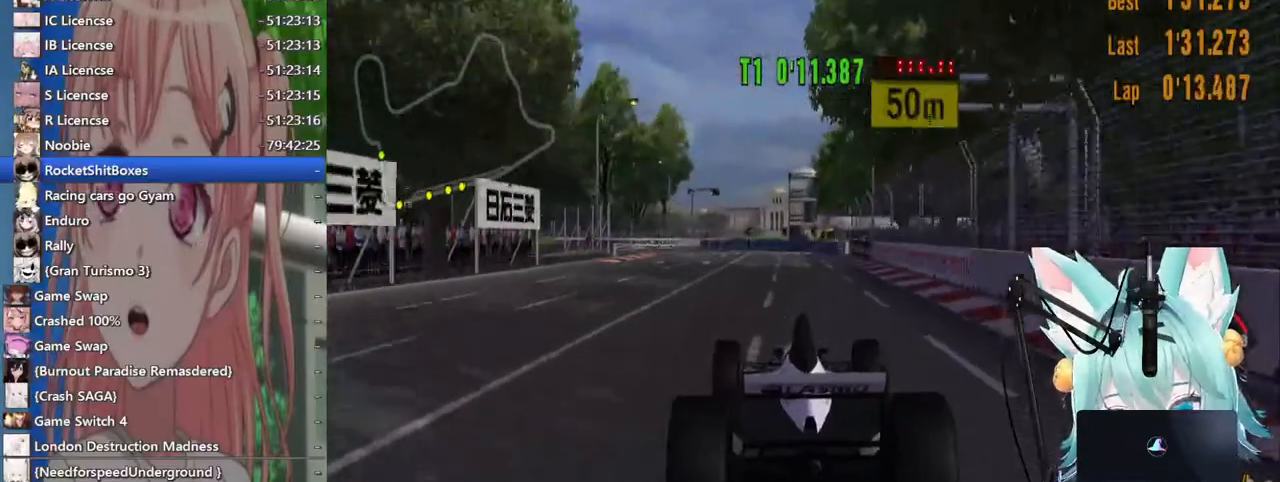
{"dt_ms": 500, "buttons": [], "left_stick": "left", "right_stick": "center", "events": [[83, "SQUARE", "up"], [117, "L2", "down"], [283, "L2", "up"]]}
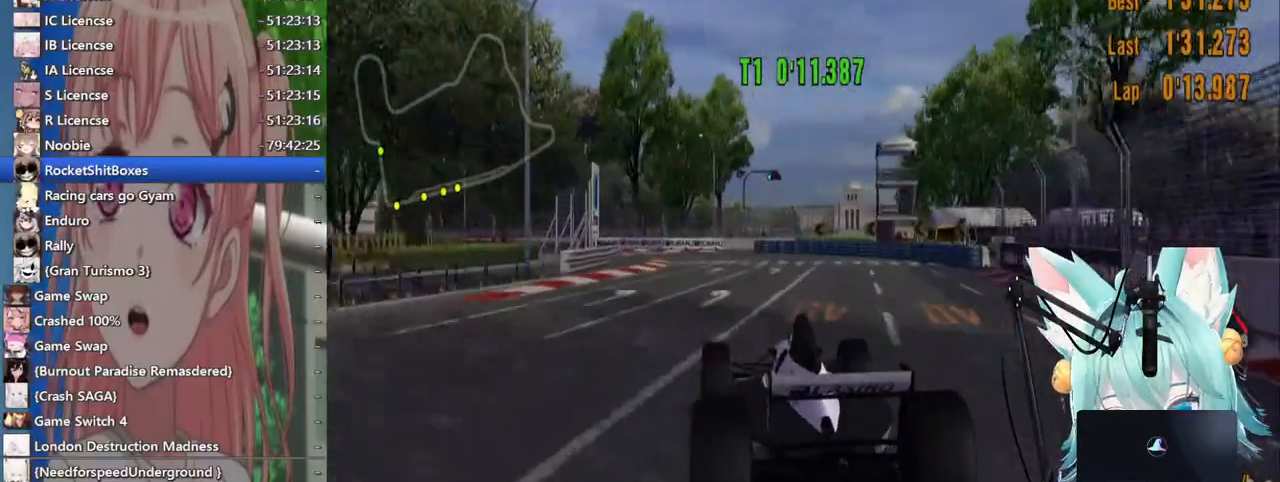
{"dt_ms": 500, "buttons": [], "left_stick": "left", "right_stick": "center", "events": [[233, "left_stick", "center"], [367, "left_stick", "left"]]}
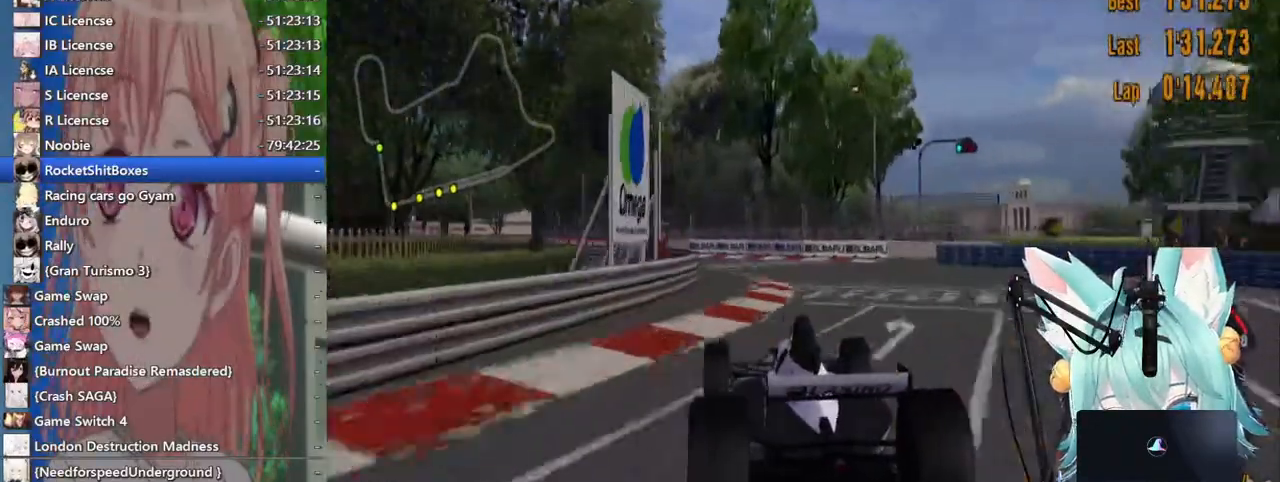
{"dt_ms": 500, "buttons": ["SQUARE"], "left_stick": "left", "right_stick": "center", "events": [[117, "left_stick", "down-left"], [300, "left_stick", "left"], [400, "SQUARE", "down"]]}
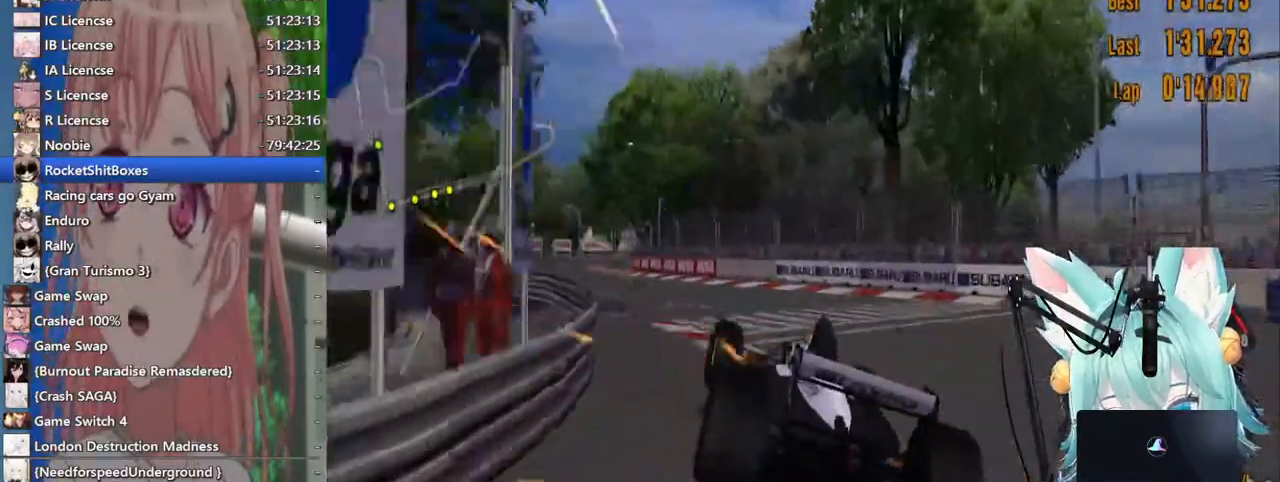
{"dt_ms": 500, "buttons": [], "left_stick": "left", "right_stick": "center", "events": [[67, "SQUARE", "up"]]}
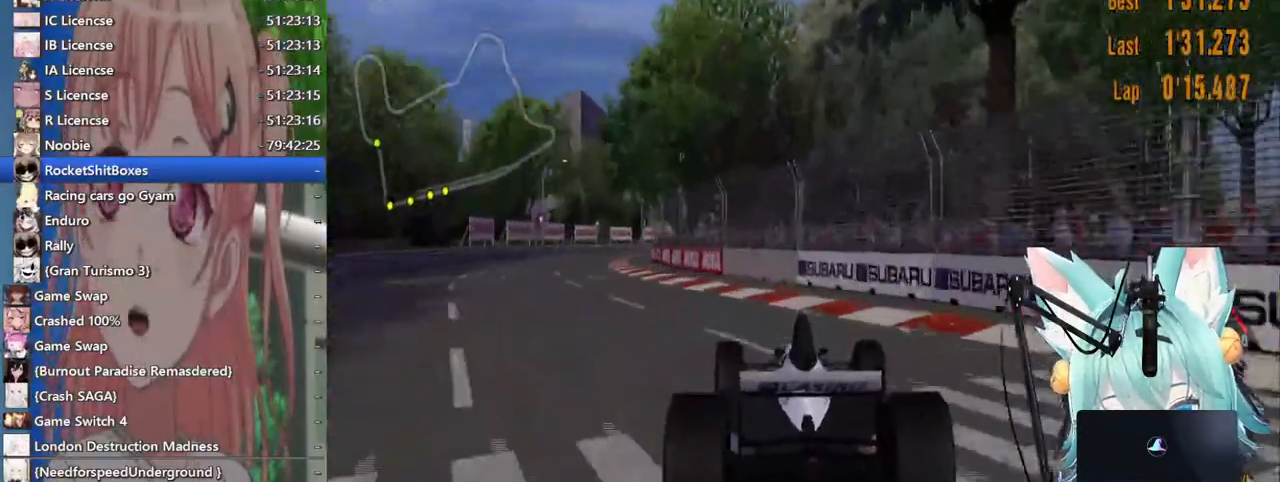
{"dt_ms": 500, "buttons": [], "left_stick": "center", "right_stick": "center", "events": [[500, "left_stick", "center"]]}
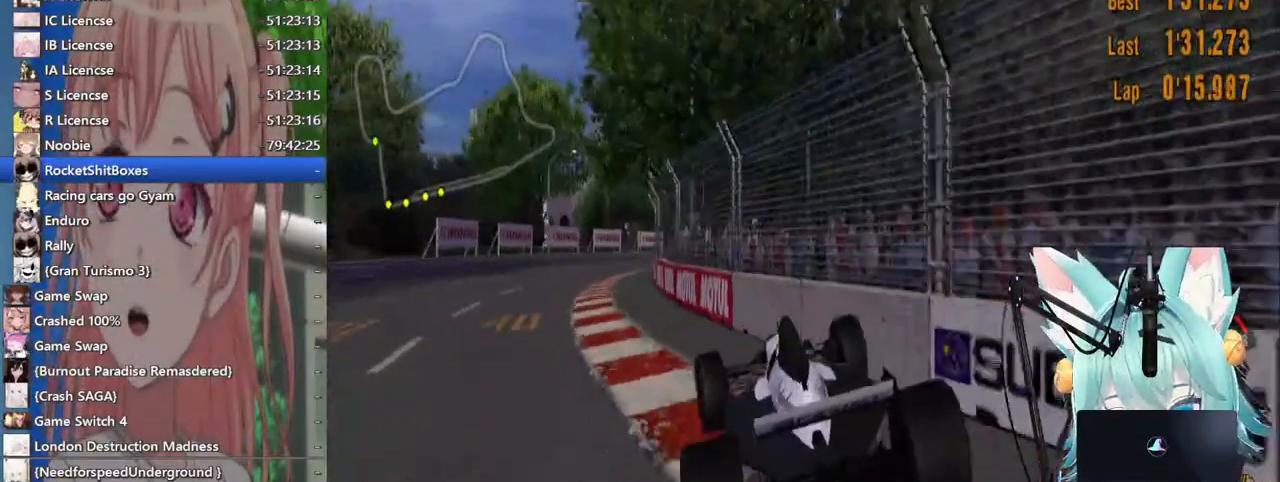
{"dt_ms": 500, "buttons": [], "left_stick": "right", "right_stick": "center", "events": [[67, "left_stick", "right"]]}
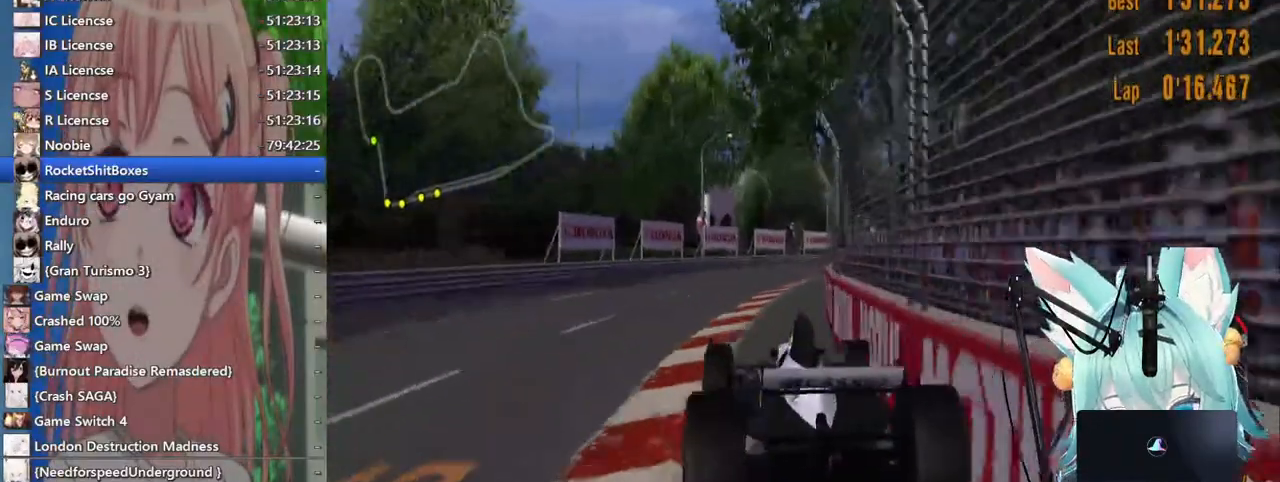
{"dt_ms": 500, "buttons": [], "left_stick": "center", "right_stick": "center", "events": [[167, "left_stick", "center"], [283, "left_stick", "down-left"], [467, "left_stick", "center"]]}
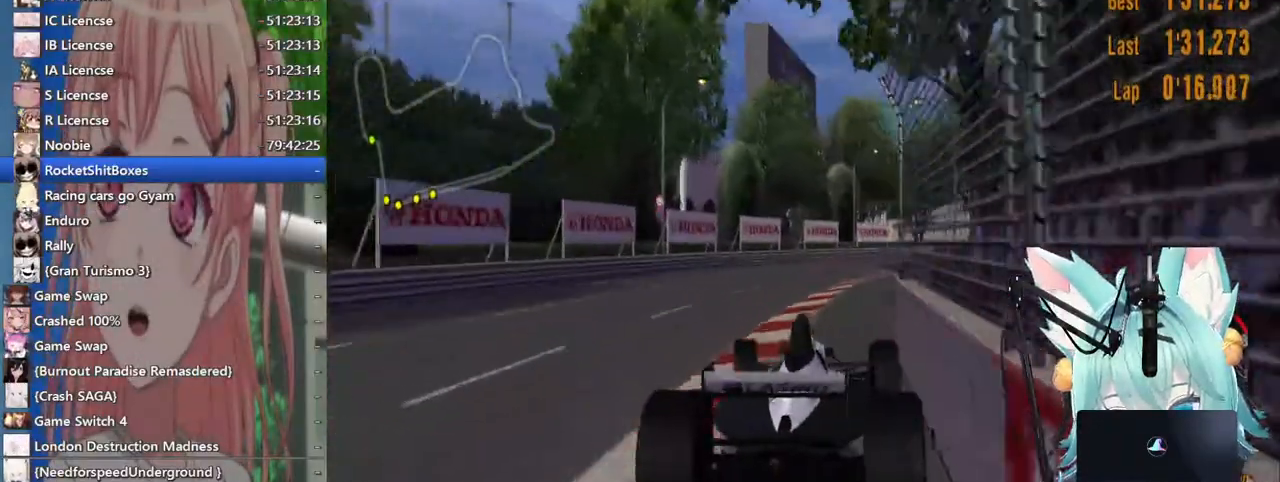
{"dt_ms": 1000, "buttons": [], "left_stick": "right", "right_stick": "center"}
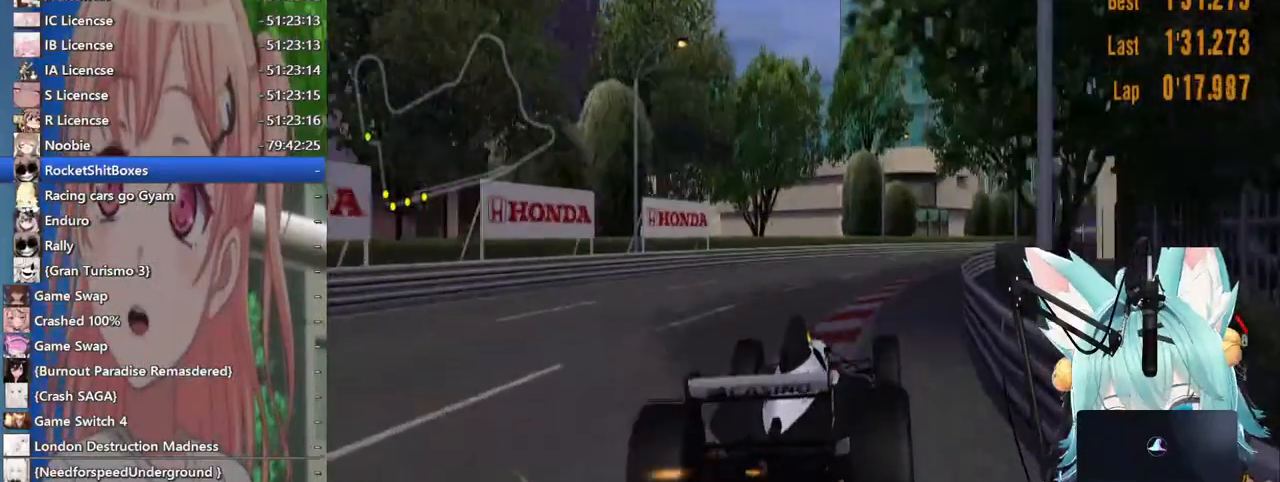
{"dt_ms": 500, "buttons": [], "left_stick": "right", "right_stick": "center", "events": []}
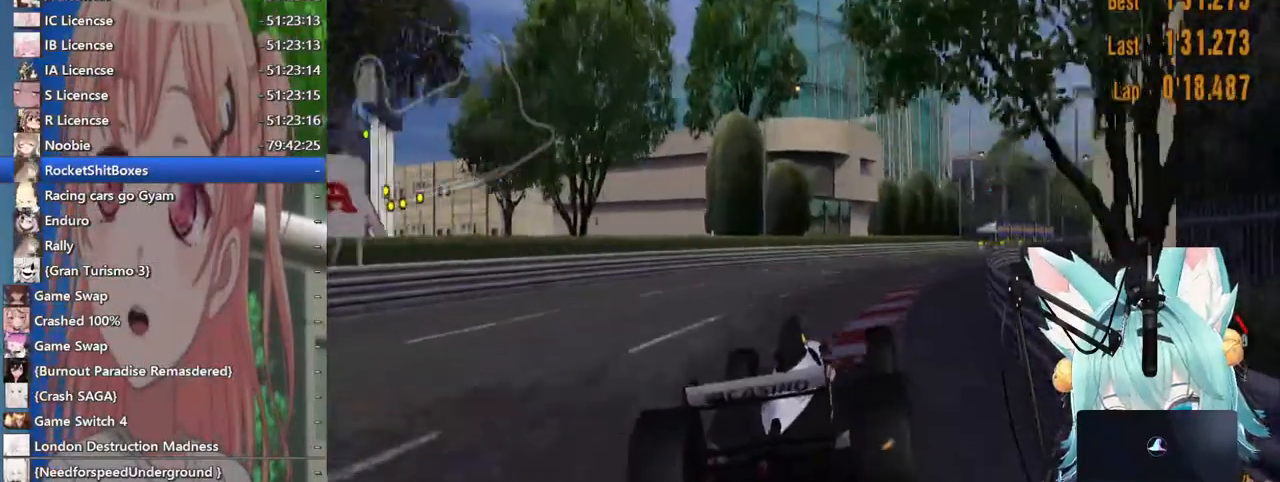
{"dt_ms": 500, "buttons": [], "left_stick": "right", "right_stick": "center", "events": []}
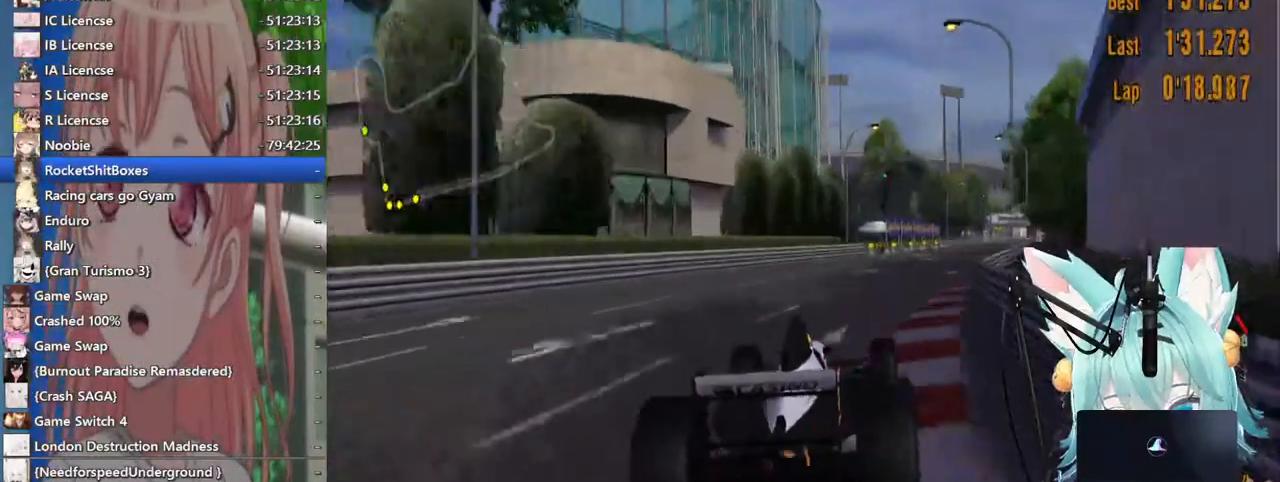
{"dt_ms": 500, "buttons": [], "left_stick": "right", "right_stick": "center", "events": []}
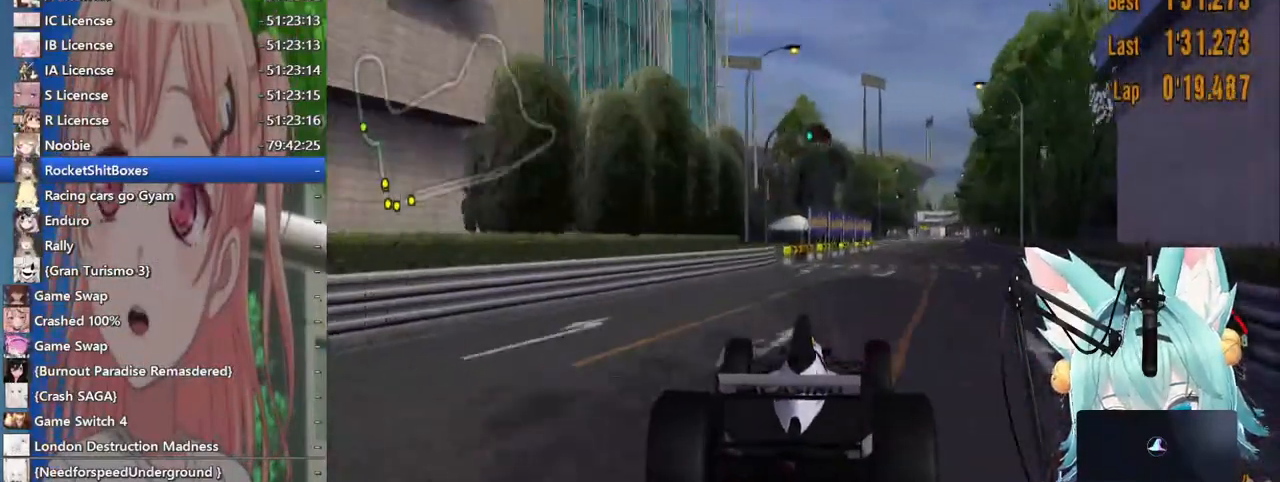
{"dt_ms": 500, "buttons": [], "left_stick": "right", "right_stick": "center", "events": [[117, "left_stick", "center"], [267, "left_stick", "right"]]}
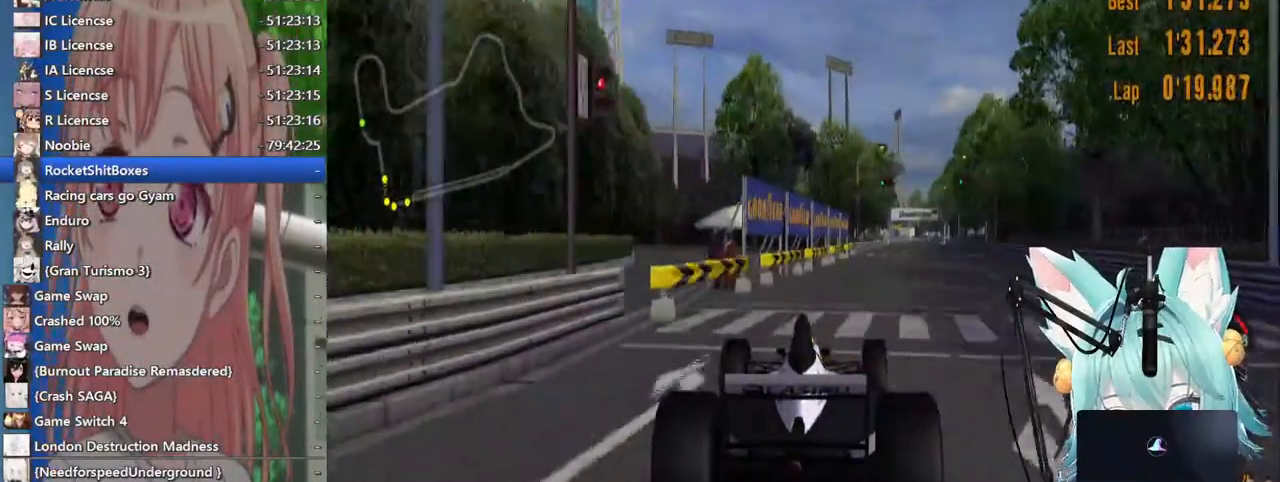
{"dt_ms": 500, "buttons": [], "left_stick": "right", "right_stick": "center", "events": []}